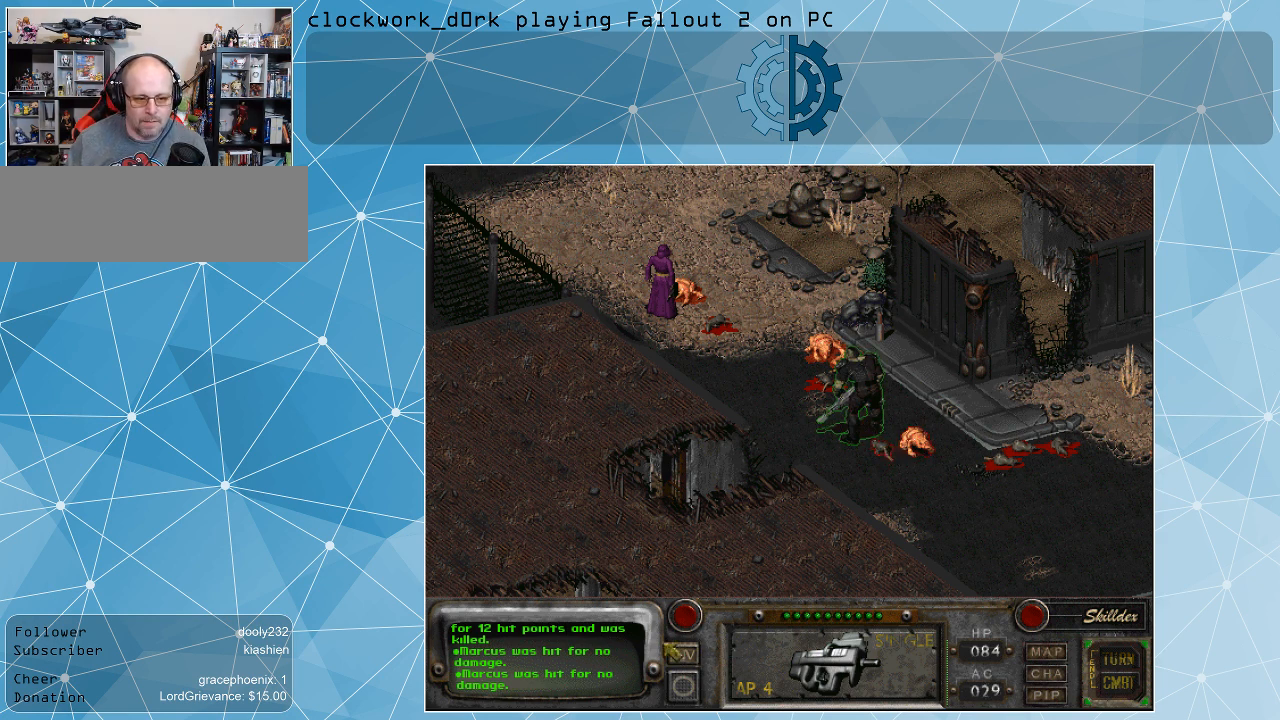
Gameplay with keyboard and mouse; each line is a JSON object with the keys and mouse buttons held at the frame after it. "events" lists presses ("down") and releases ("up") of ".", "/", "0", "1", "2", "3", "4", "5", "6", "7", "8", "9", "a", "alt_l", "alt_r", "b", "backslash", "backspace", "c", "caps_lock", "comma", "ctrl_l", "ctrl_r", "d", "e", "equals", "f", "g", "h", "i", "j", "k", "l", "lbracket", "m", "minus", "n", "o", "p", "q", "quote", "r", "rbracket", "return", "s", "semicolon", "shift_l", "shift_r", "space", "super", "t", "tab", "tilde", "u", "v", "w", "x", "y", "z", "mouse_left" and "mouse_right" between this image and that frame as [ms after this image, input, new state], when the widget could be followed in between. "mouse_left", "mouse_right" = the "left", "right" buttons of the "mouse" list. No other keys are recorded. Not read: mouse_move.
{"keys": [], "mouse": ["left"], "events": [[500, "mouse_left", "down"]]}
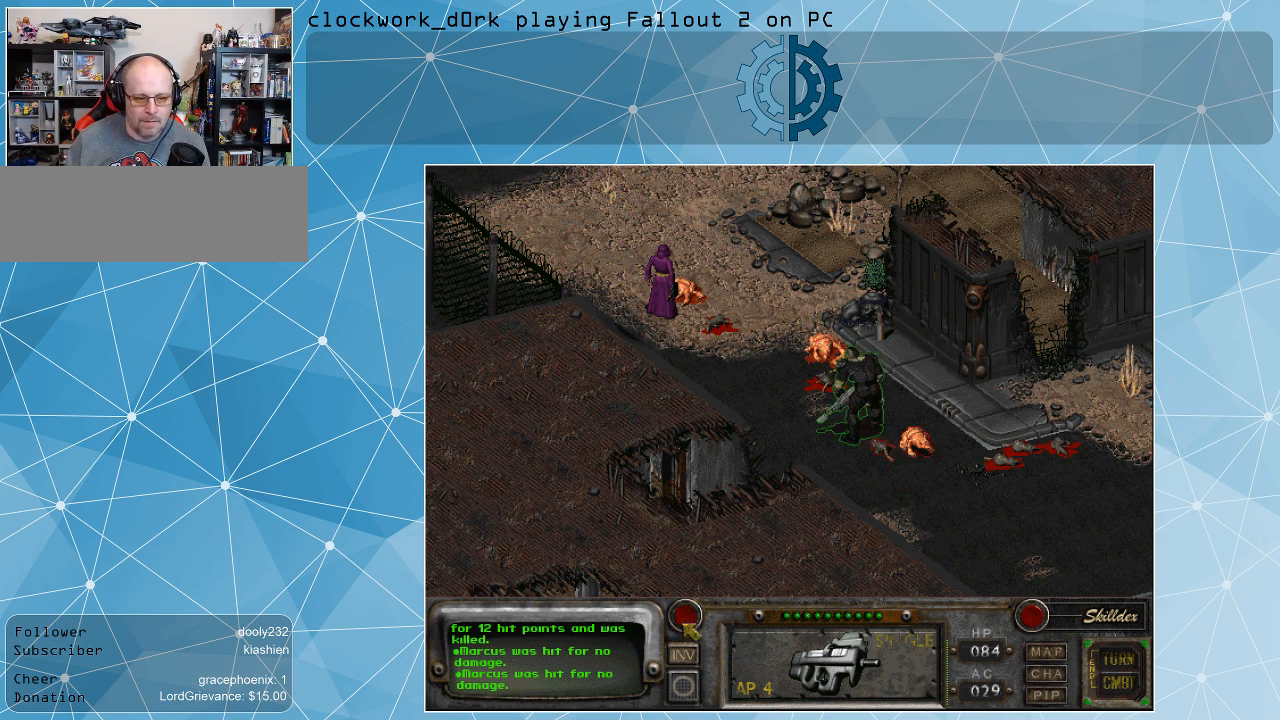
{"keys": [], "mouse": [], "events": [[100, "mouse_left", "up"]]}
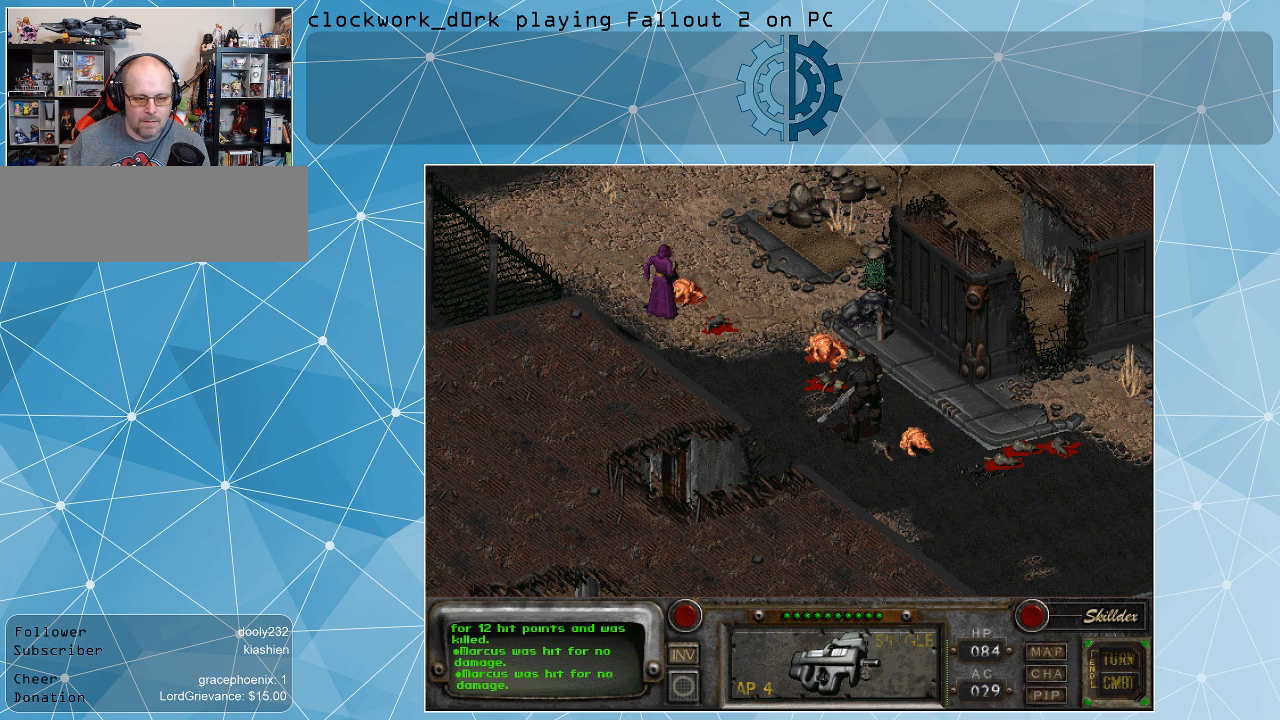
{"keys": [], "mouse": [], "events": []}
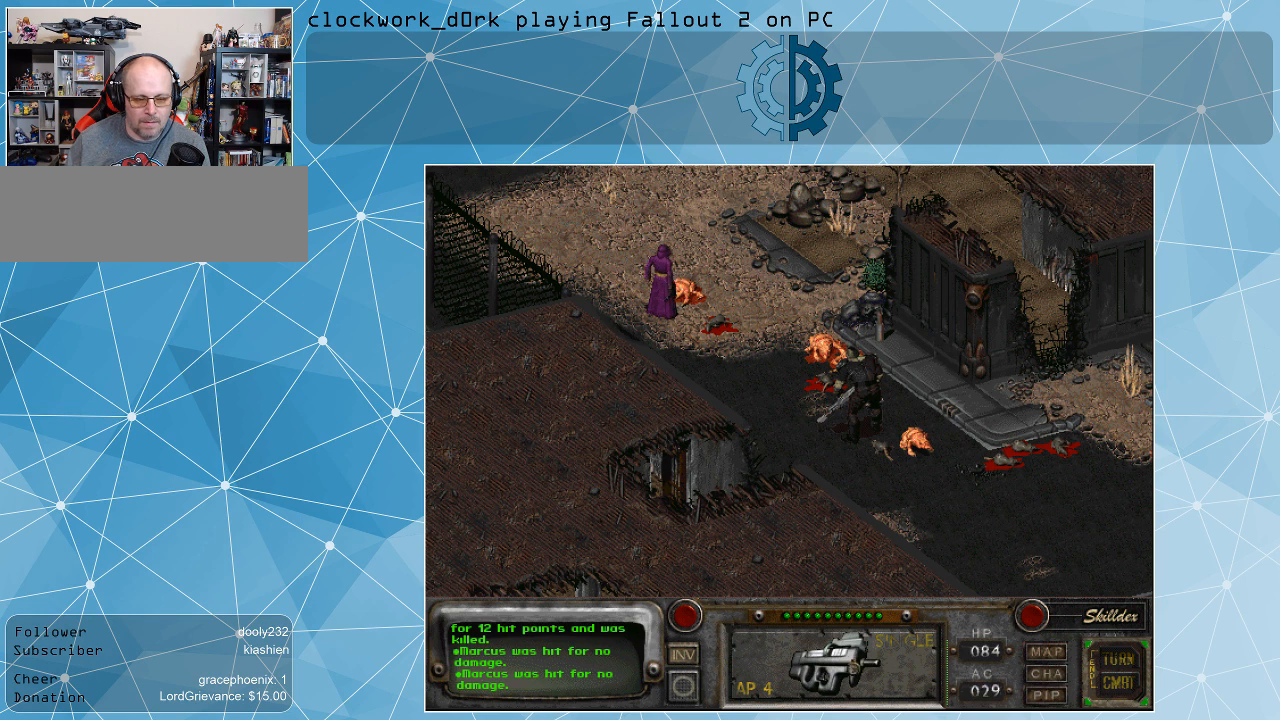
{"keys": [], "mouse": [], "events": []}
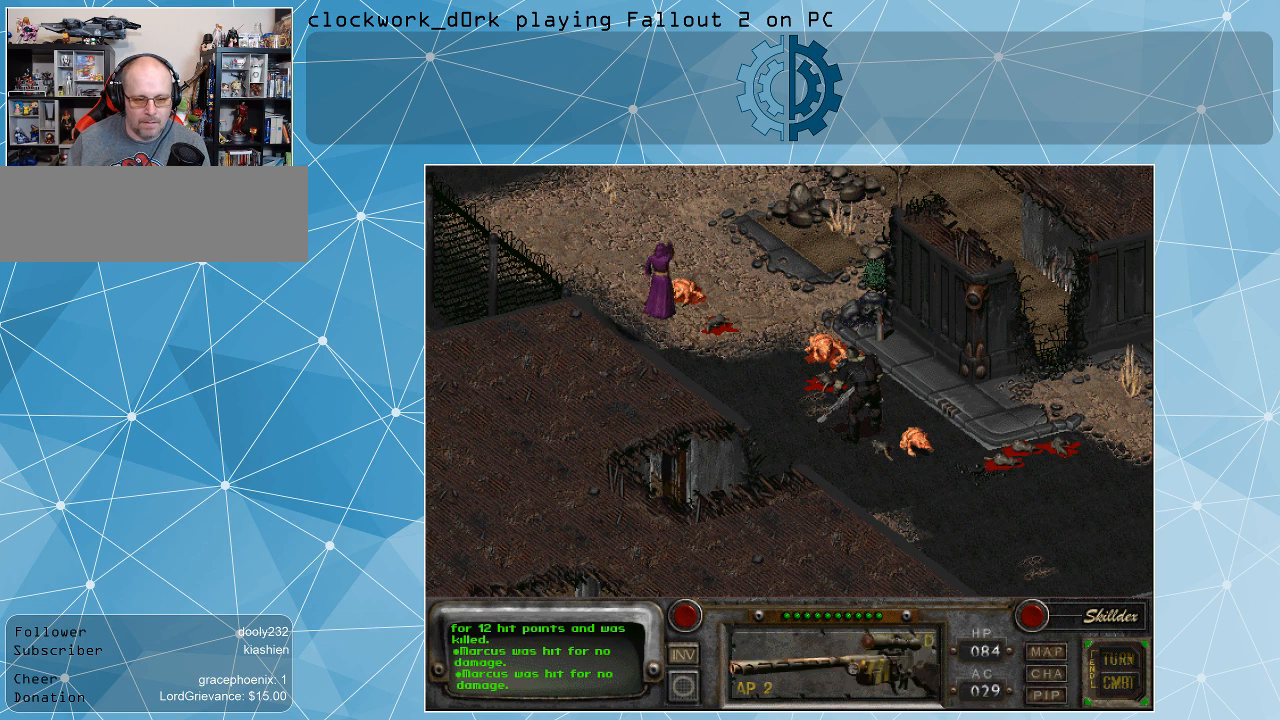
{"keys": [], "mouse": [], "events": [[333, "mouse_left", "down"], [400, "mouse_left", "up"]]}
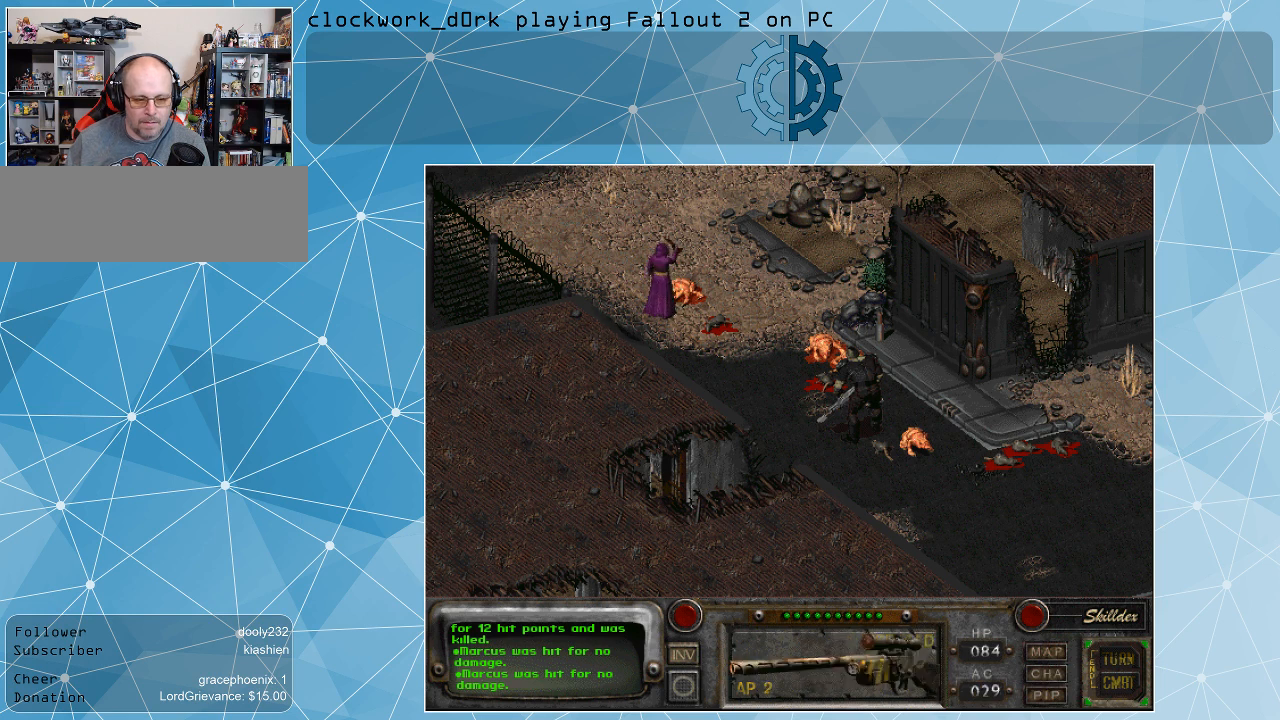
{"keys": [], "mouse": [], "events": []}
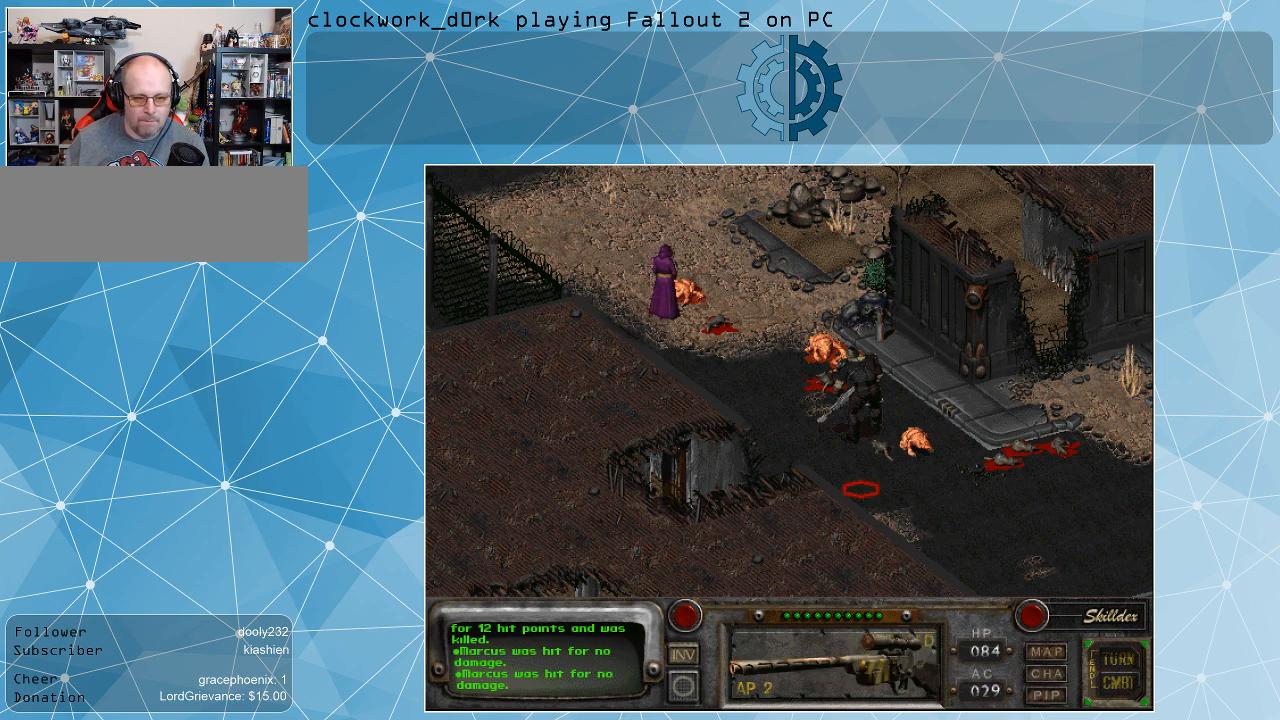
{"keys": [], "mouse": [], "events": []}
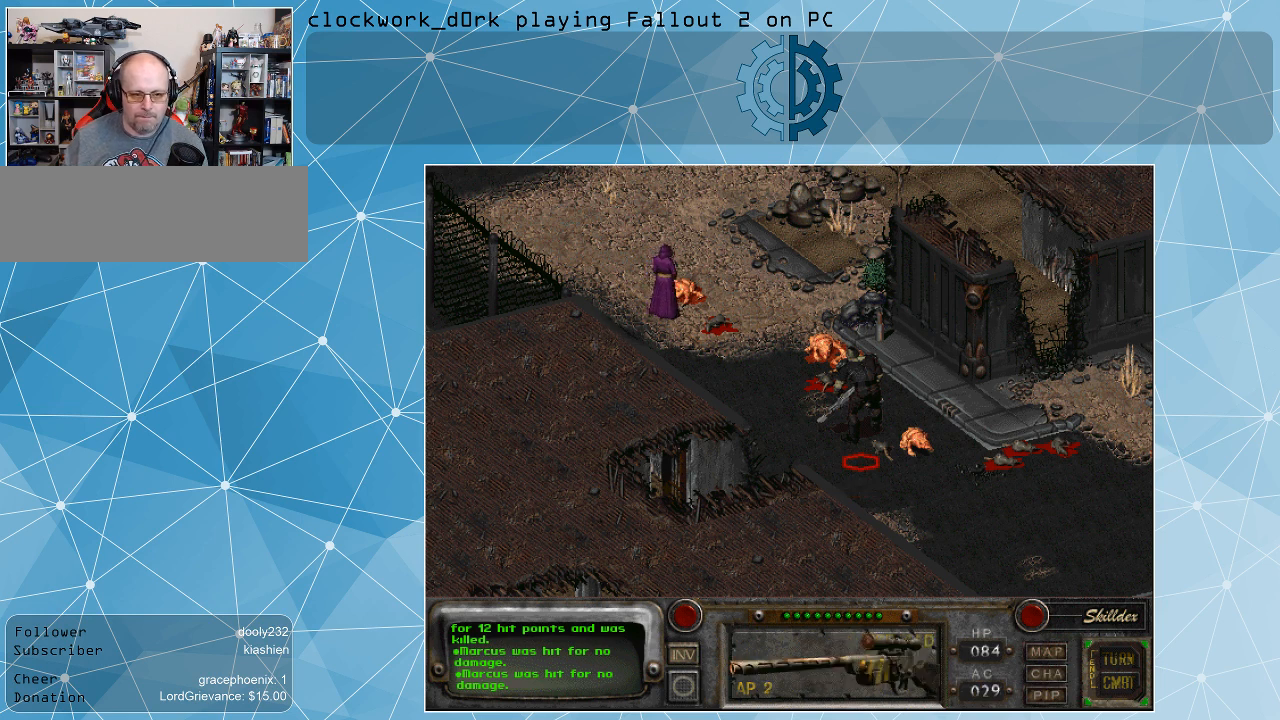
{"keys": [], "mouse": ["left"], "events": [[500, "mouse_left", "down"]]}
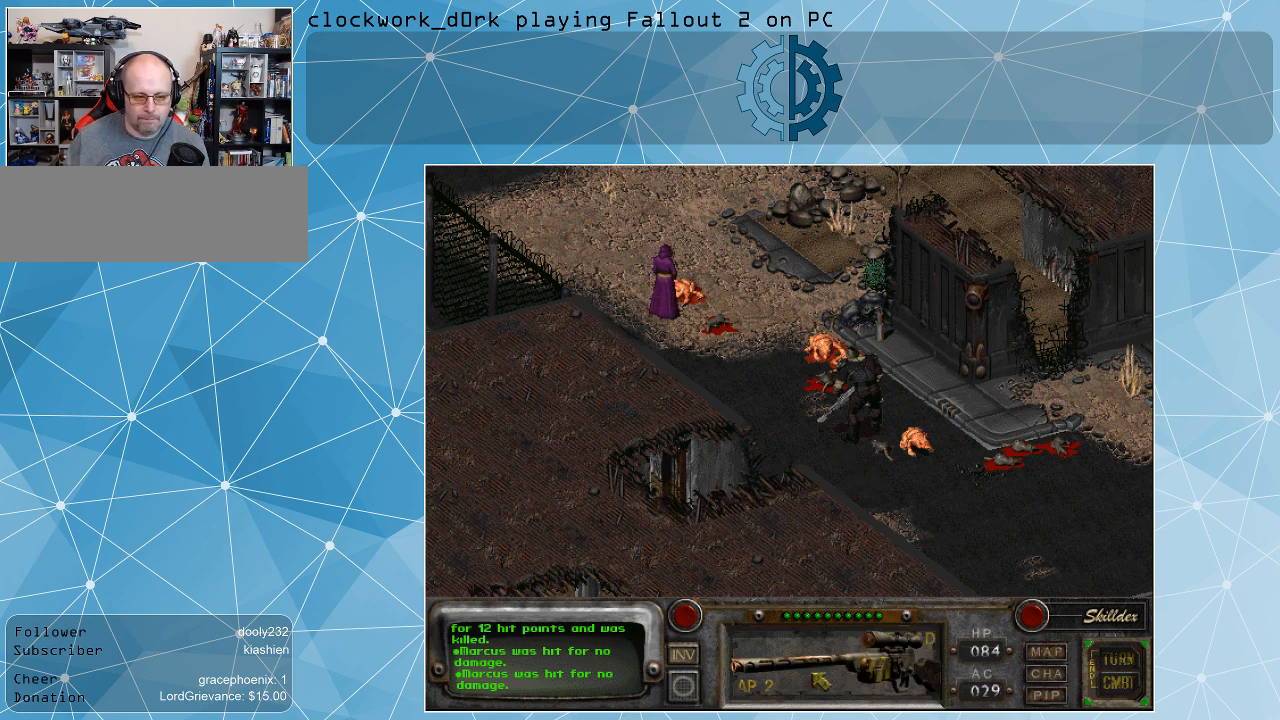
{"keys": [], "mouse": [], "events": [[100, "mouse_left", "up"]]}
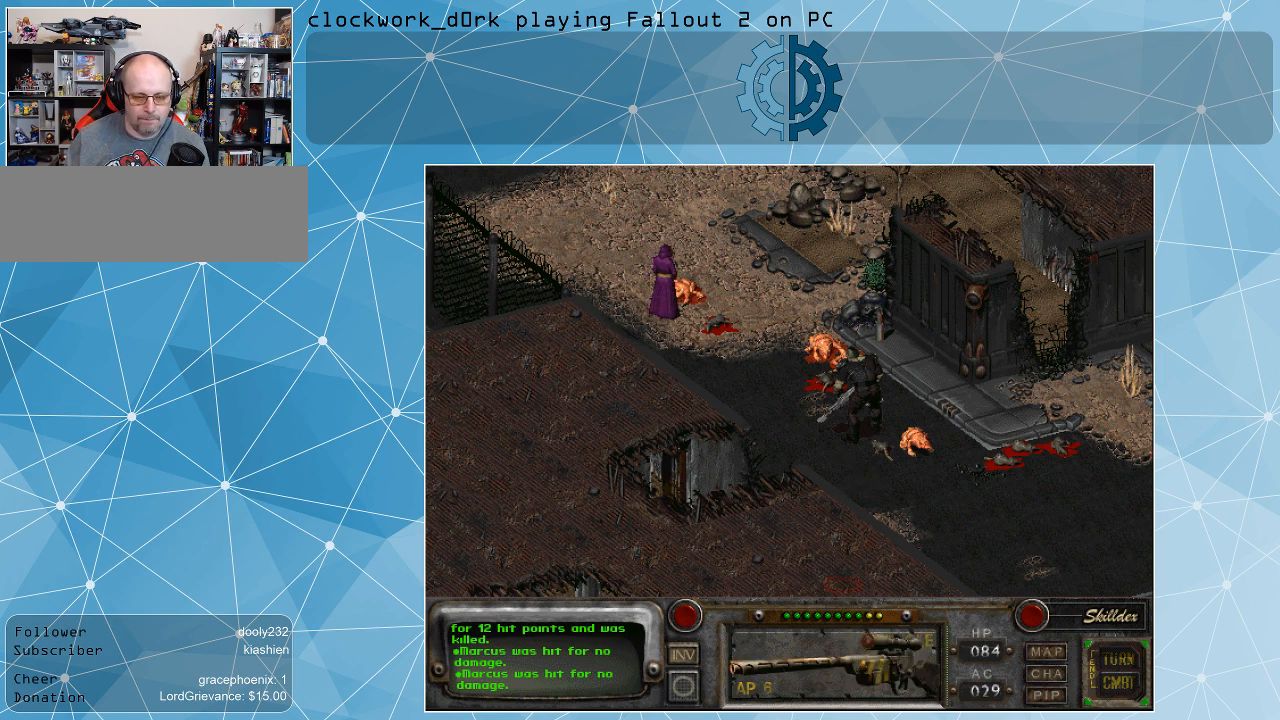
{"keys": [], "mouse": [], "events": []}
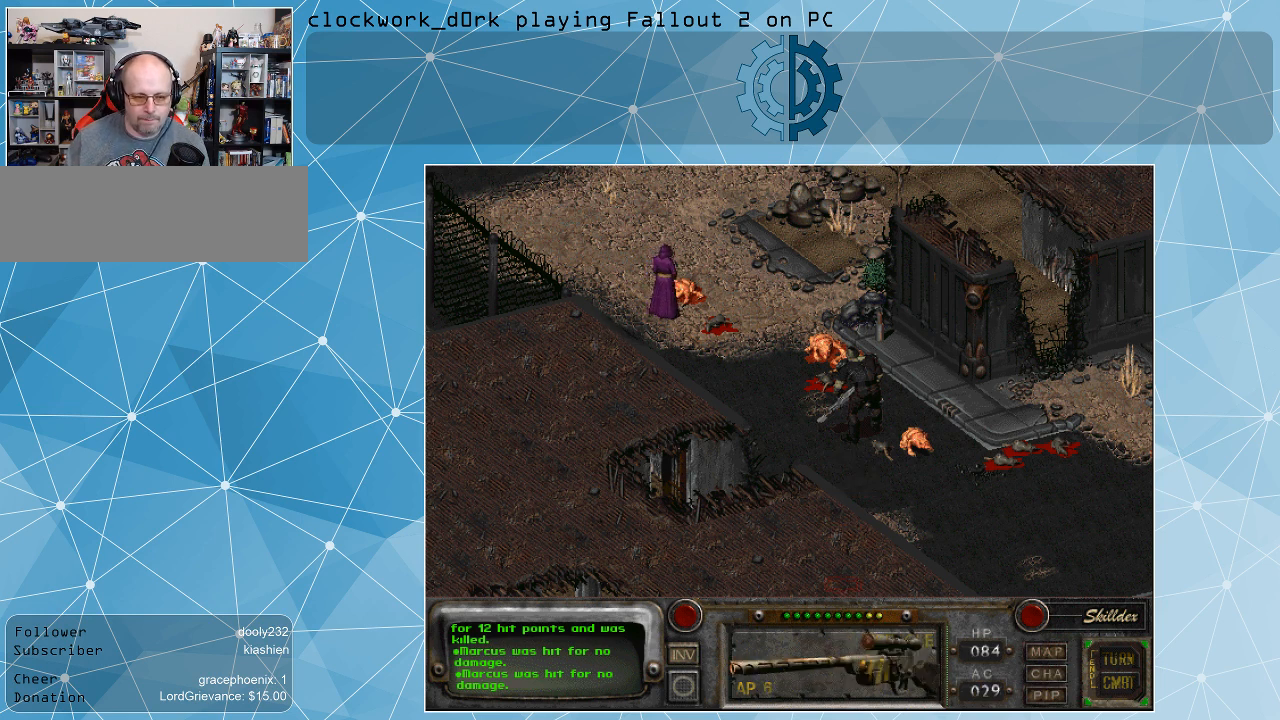
{"keys": [], "mouse": [], "events": []}
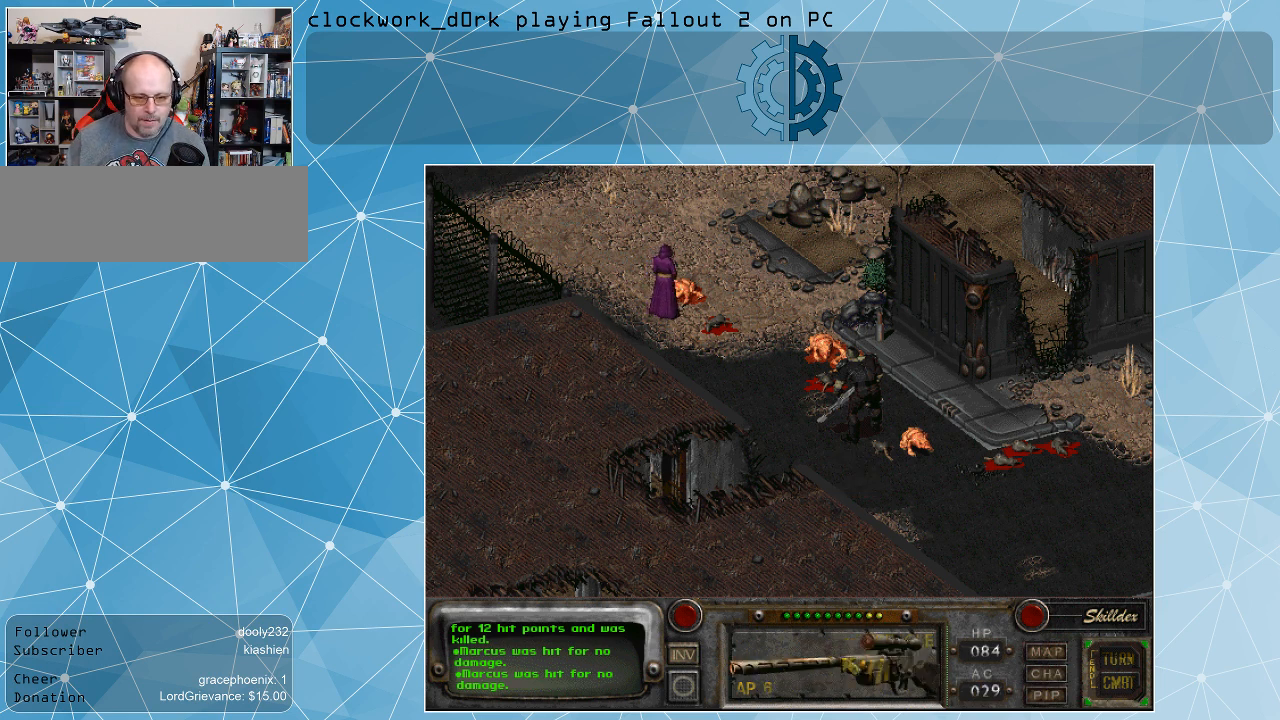
{"keys": [], "mouse": [], "events": [[66, "mouse_right", "down"], [200, "mouse_right", "up"]]}
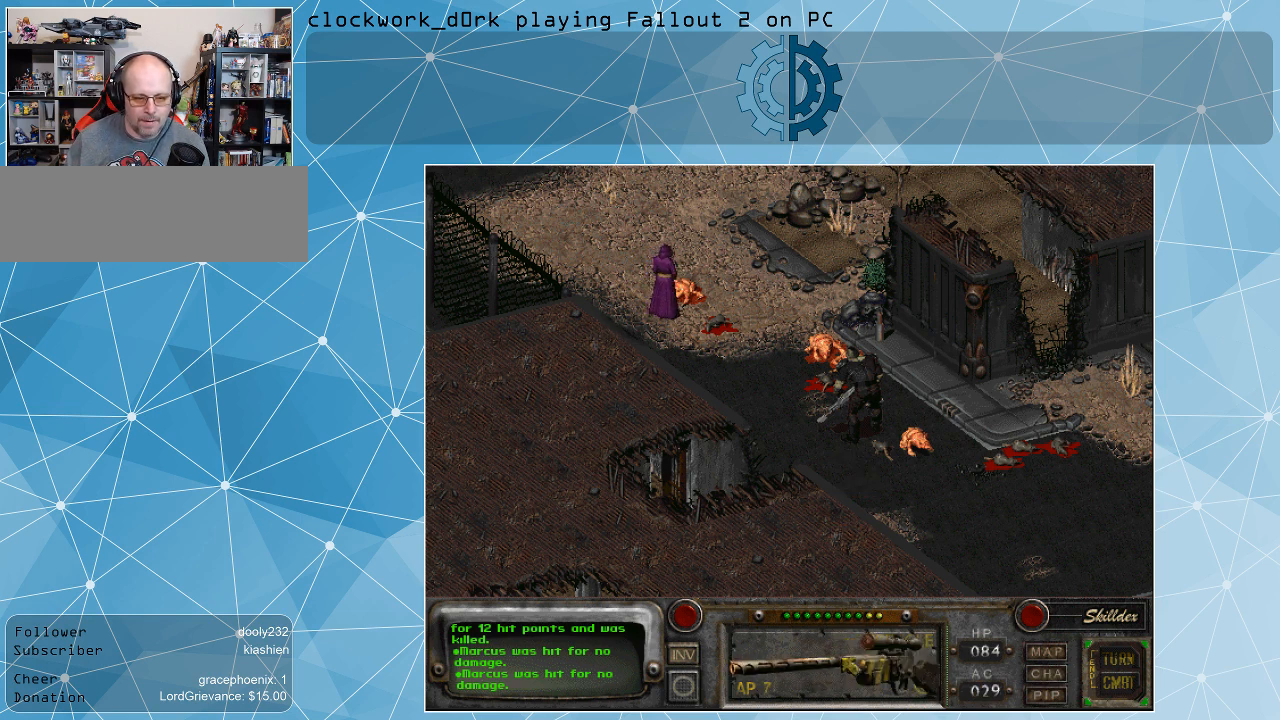
{"keys": [], "mouse": [], "events": [[200, "mouse_right", "down"], [300, "mouse_right", "up"]]}
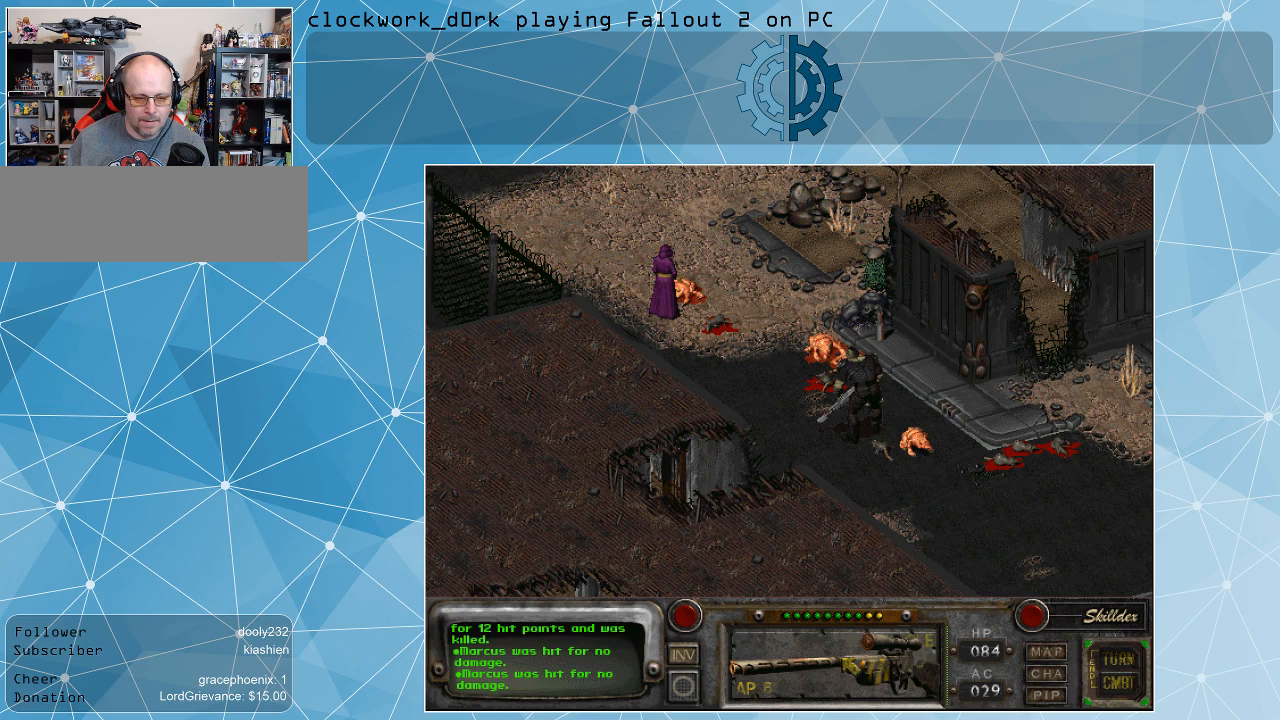
{"keys": [], "mouse": [], "events": [[333, "mouse_left", "down"], [400, "mouse_left", "up"]]}
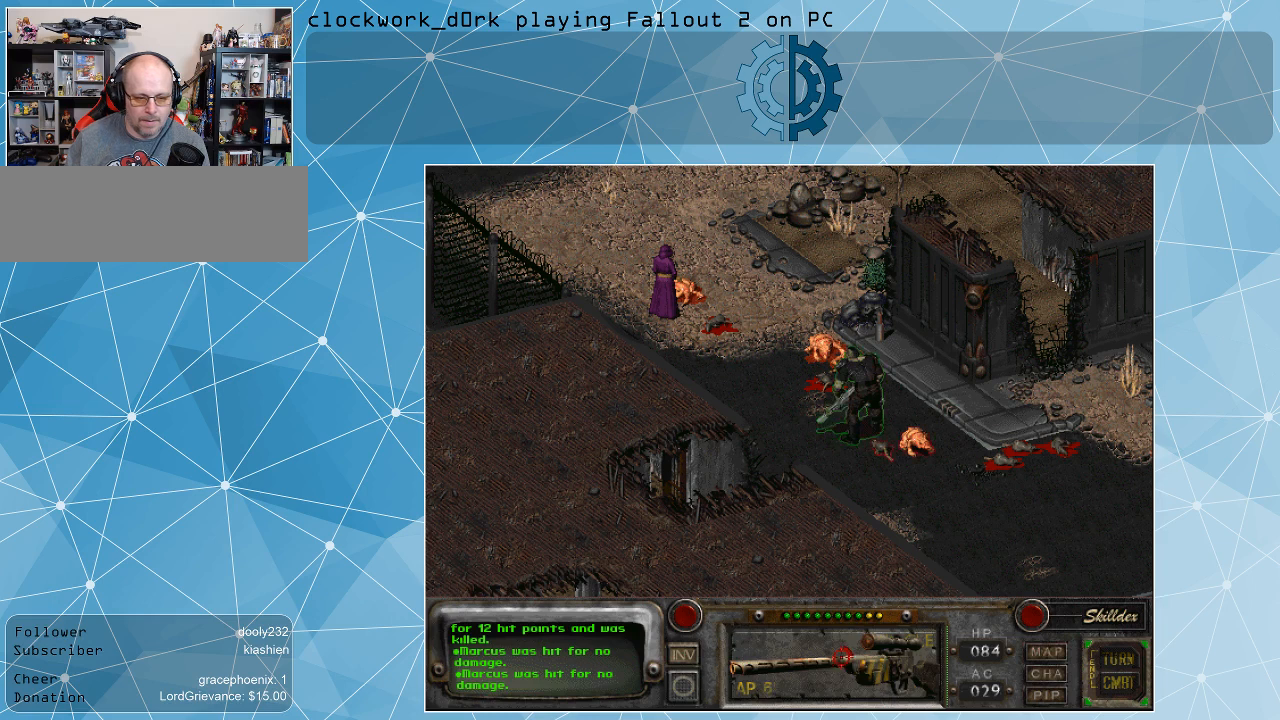
{"keys": [], "mouse": [], "events": []}
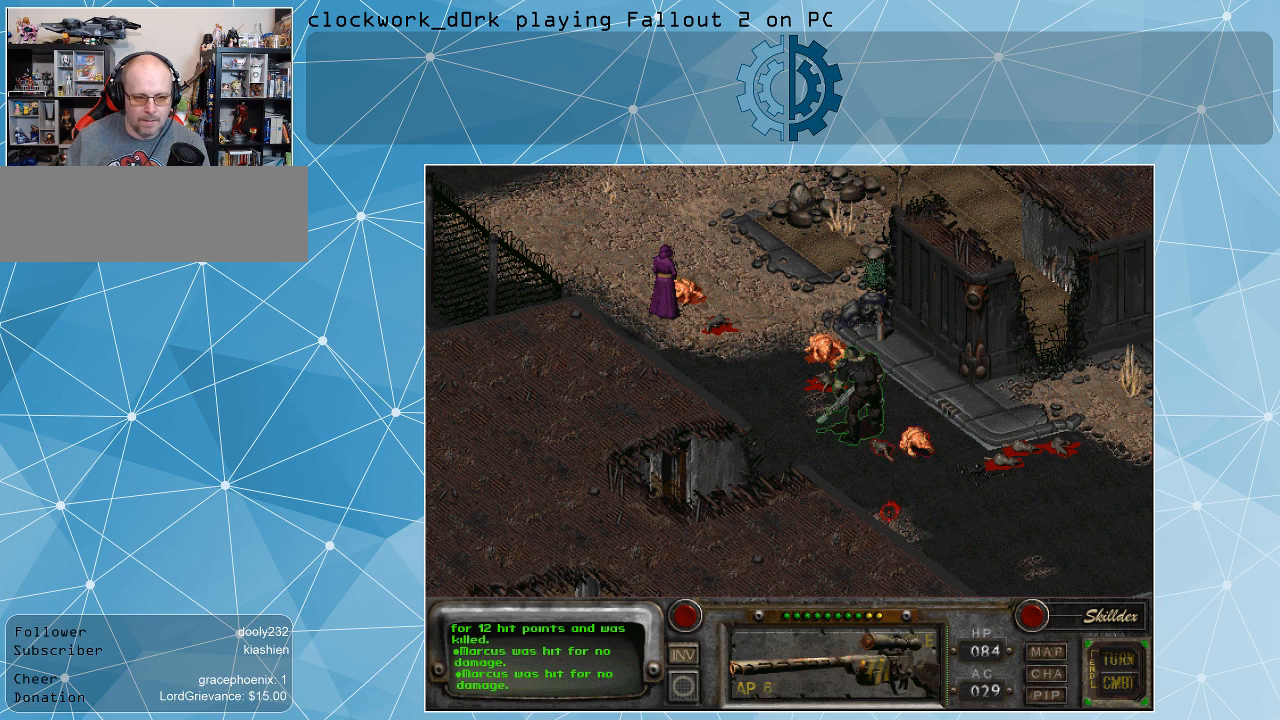
{"keys": [], "mouse": [], "events": []}
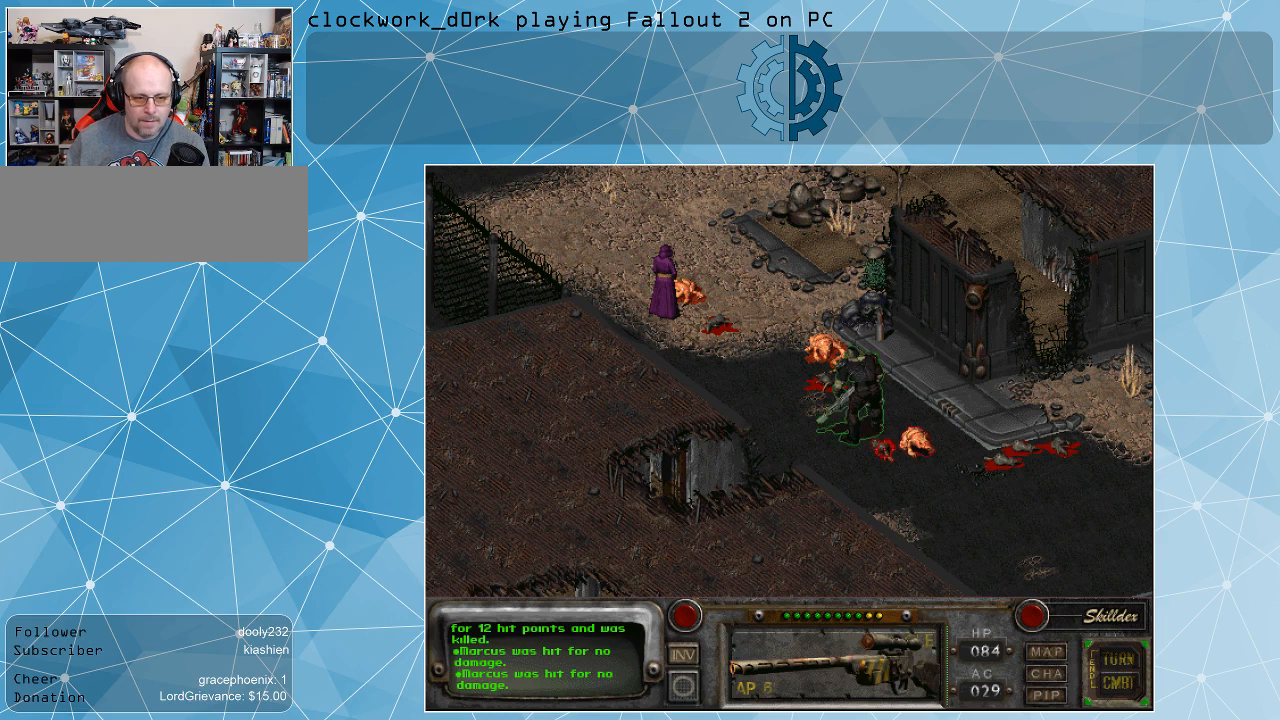
{"keys": [], "mouse": [], "events": []}
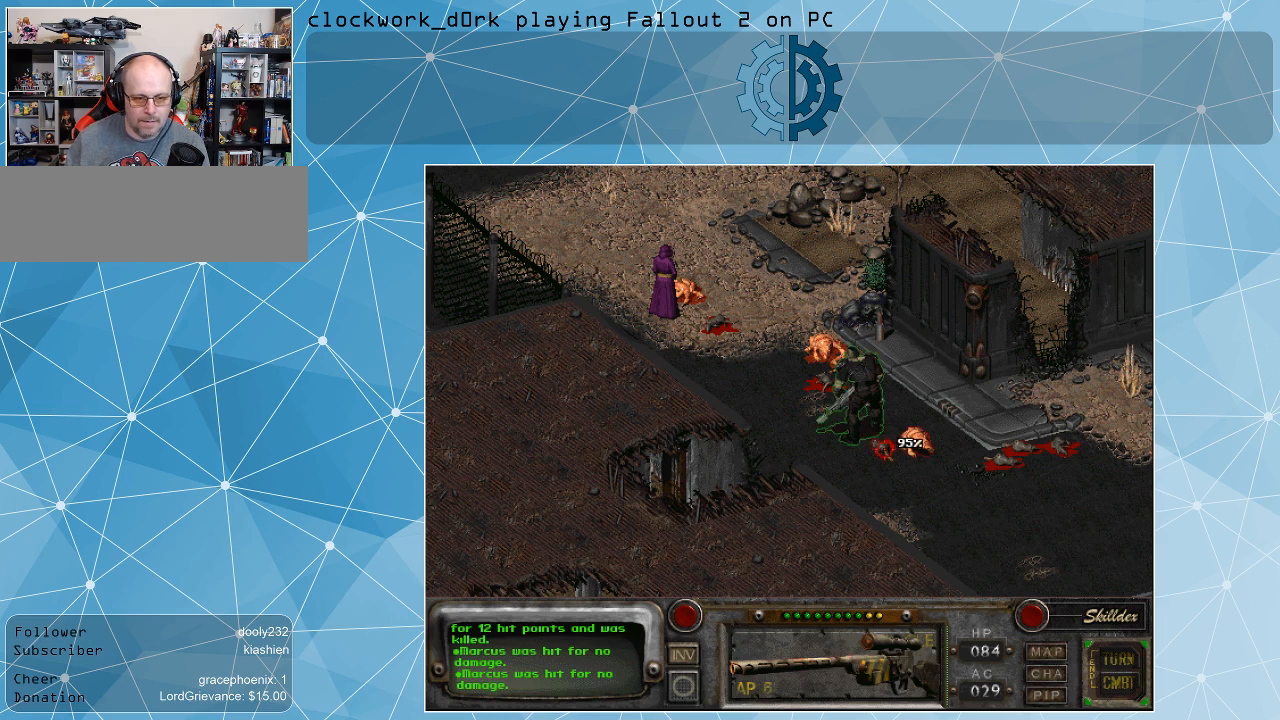
{"keys": [], "mouse": [], "events": [[200, "mouse_left", "down"], [300, "mouse_left", "up"]]}